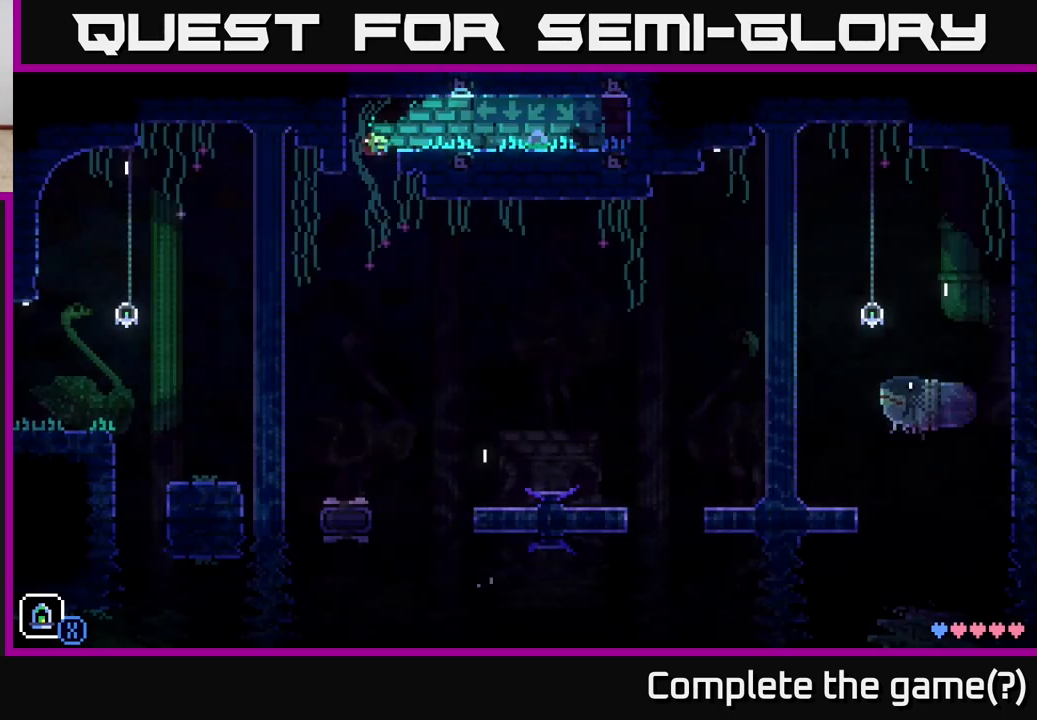
Gameplay with a controller (Xbox layout); each line is a JSON object with the inputs held at the frame after it. "events" lists button and stick changes between this image and that frame as [ms after this image, input, new state], when the widget could be followed in between.
{"buttons": [], "left_stick": "right", "right_stick": "center", "events": [[333, "left_stick", "left"], [483, "left_stick", "right"]]}
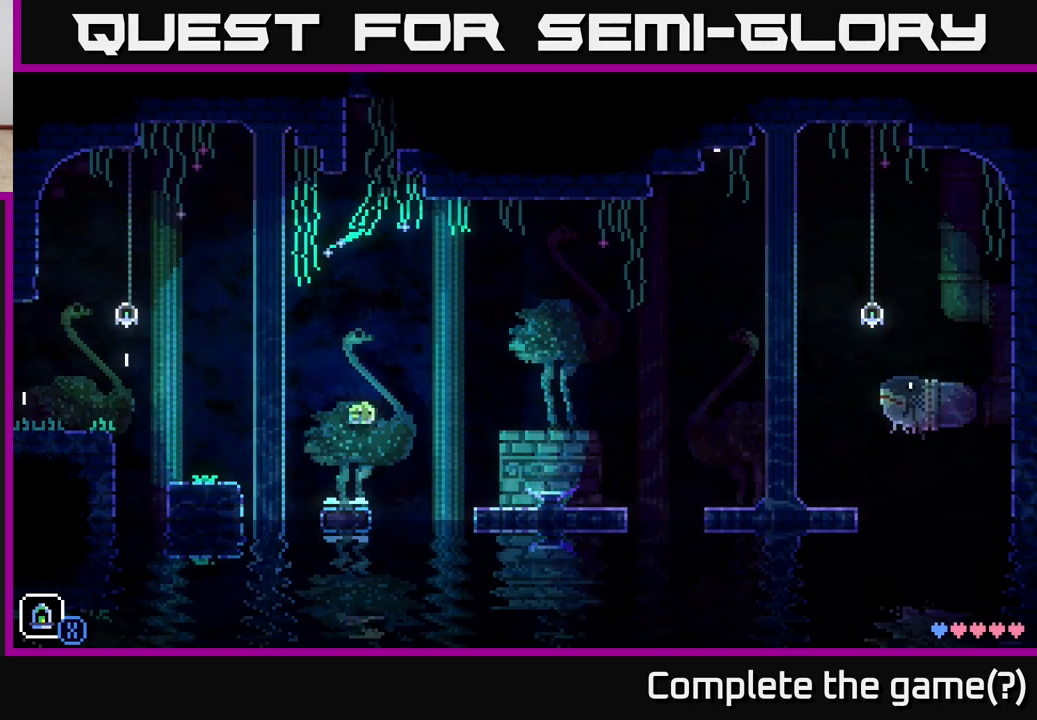
{"buttons": [], "left_stick": "center", "right_stick": "center", "events": [[83, "left_stick", "center"]]}
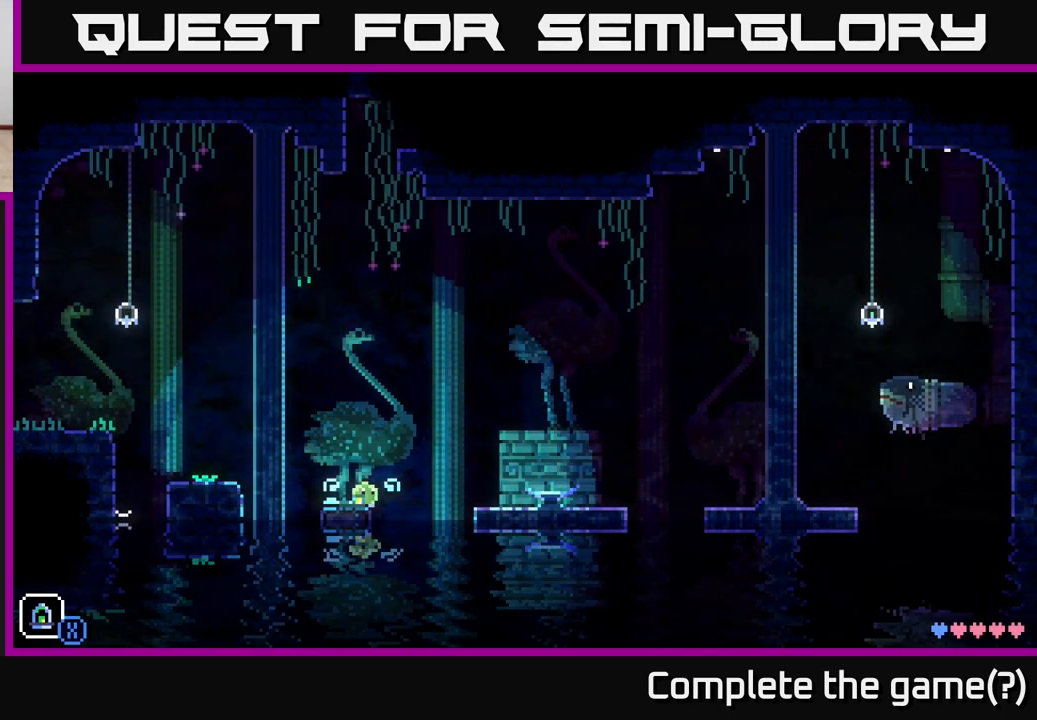
{"buttons": ["A"], "left_stick": "down-left", "right_stick": "center", "events": [[267, "left_stick", "down-left"], [417, "A", "down"]]}
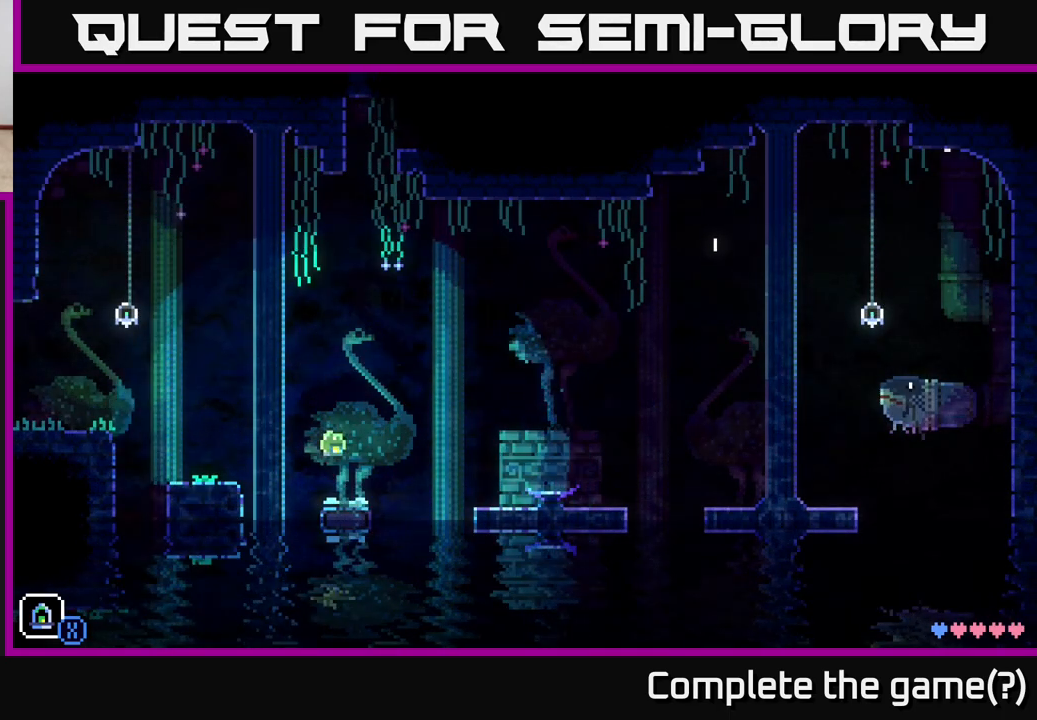
{"buttons": [], "left_stick": "down-left", "right_stick": "center", "events": [[117, "A", "up"]]}
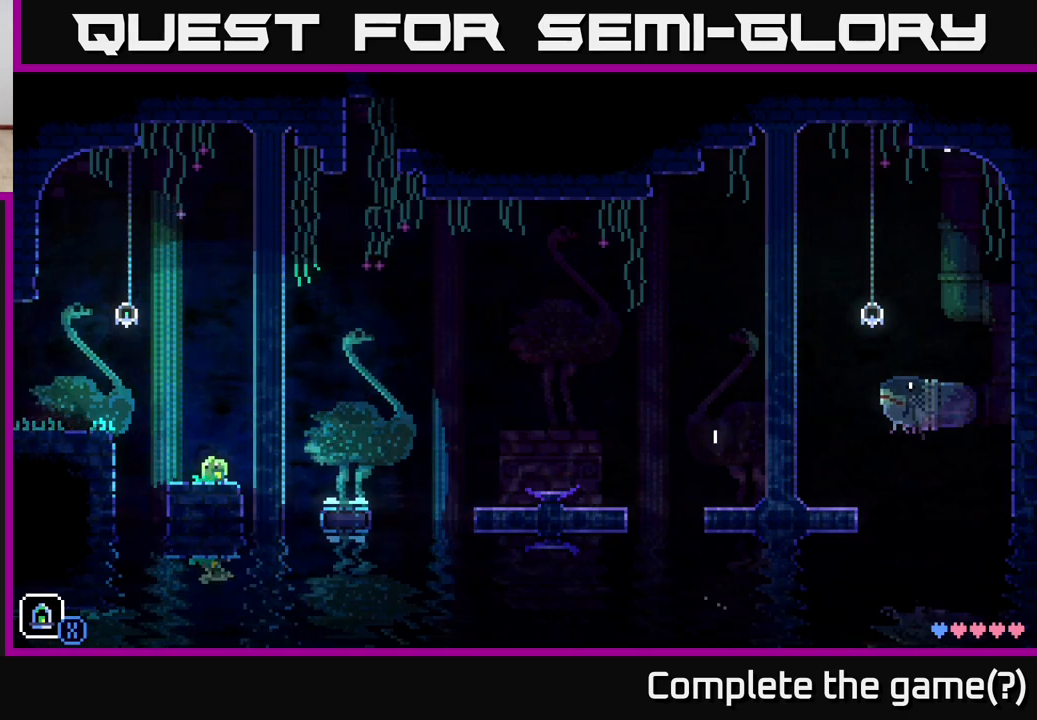
{"buttons": [], "left_stick": "down-left", "right_stick": "center", "events": [[83, "A", "down"], [417, "A", "up"]]}
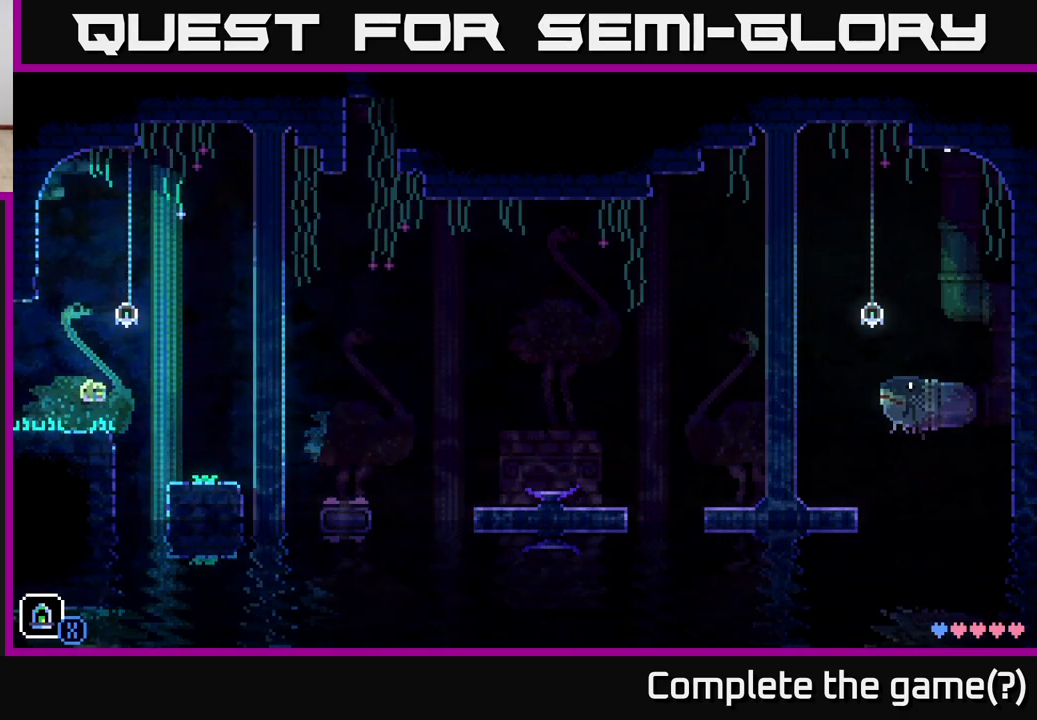
{"buttons": [], "left_stick": "right", "right_stick": "center", "events": [[100, "left_stick", "right"], [333, "A", "down"], [500, "A", "up"]]}
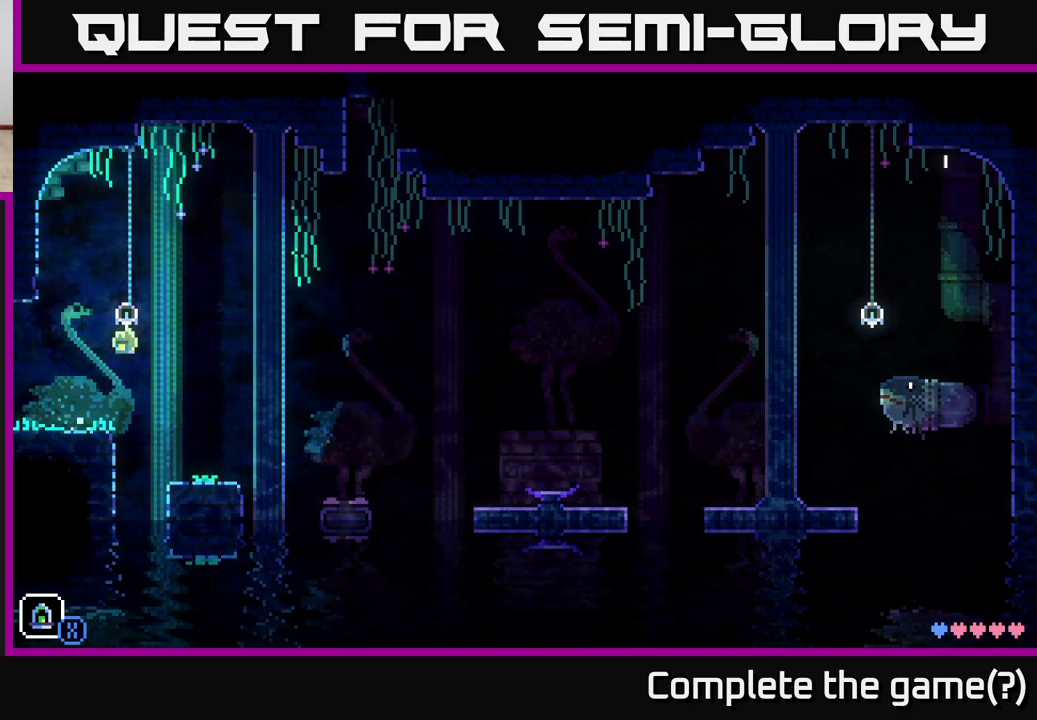
{"buttons": [], "left_stick": "right", "right_stick": "center", "events": [[250, "left_stick", "center"], [483, "left_stick", "right"]]}
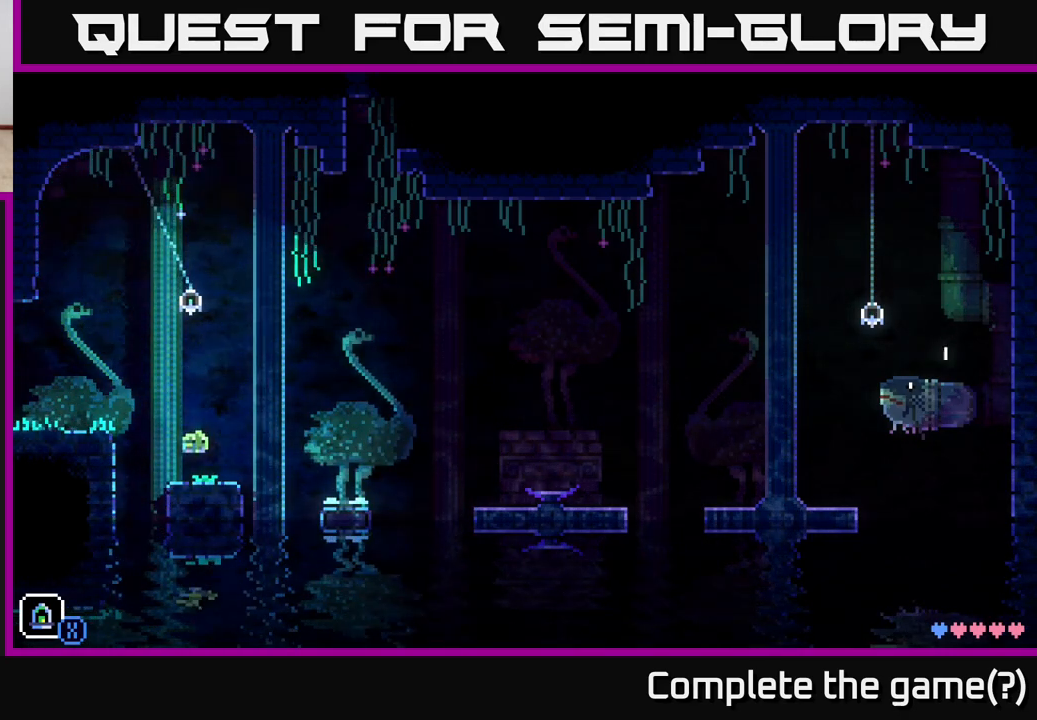
{"buttons": [], "left_stick": "right", "right_stick": "center", "events": [[183, "A", "down"], [300, "A", "up"]]}
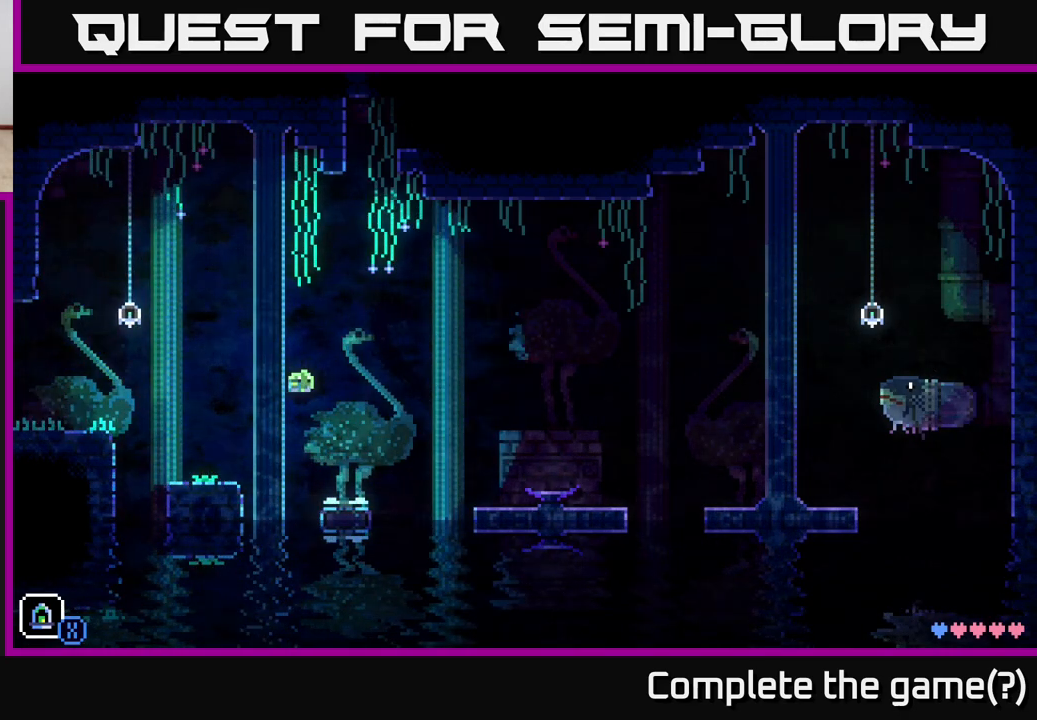
{"buttons": [], "left_stick": "right", "right_stick": "center", "events": [[167, "left_stick", "center"], [317, "left_stick", "left"], [383, "left_stick", "center"], [450, "left_stick", "right"]]}
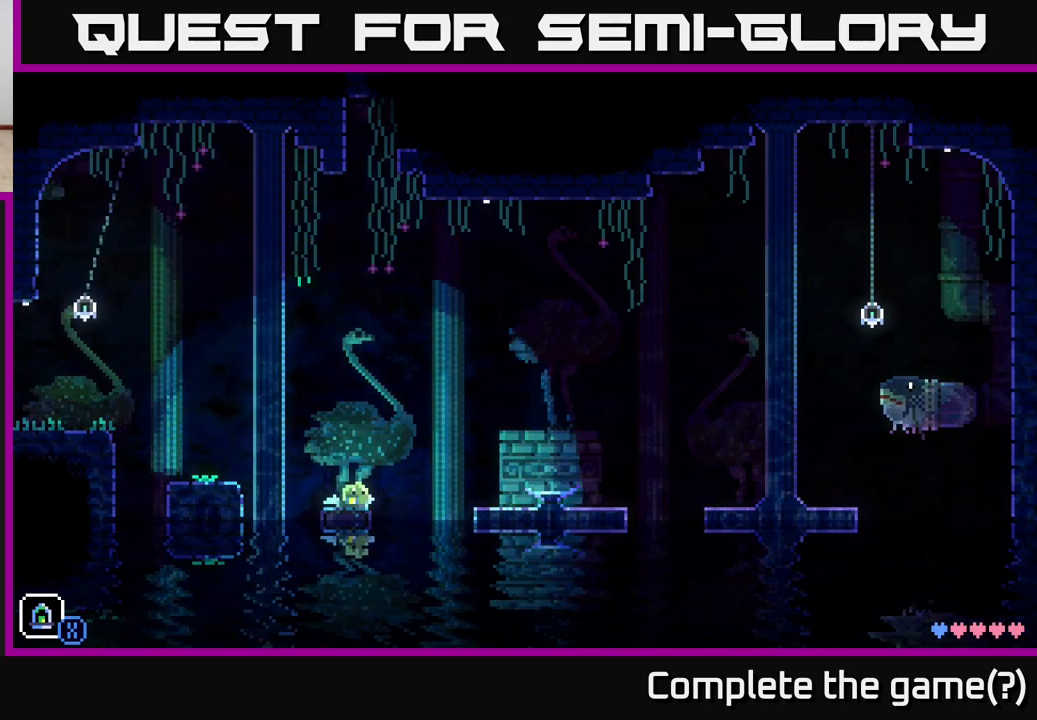
{"buttons": ["A"], "left_stick": "left", "right_stick": "center", "events": [[67, "left_stick", "left"], [317, "A", "down"]]}
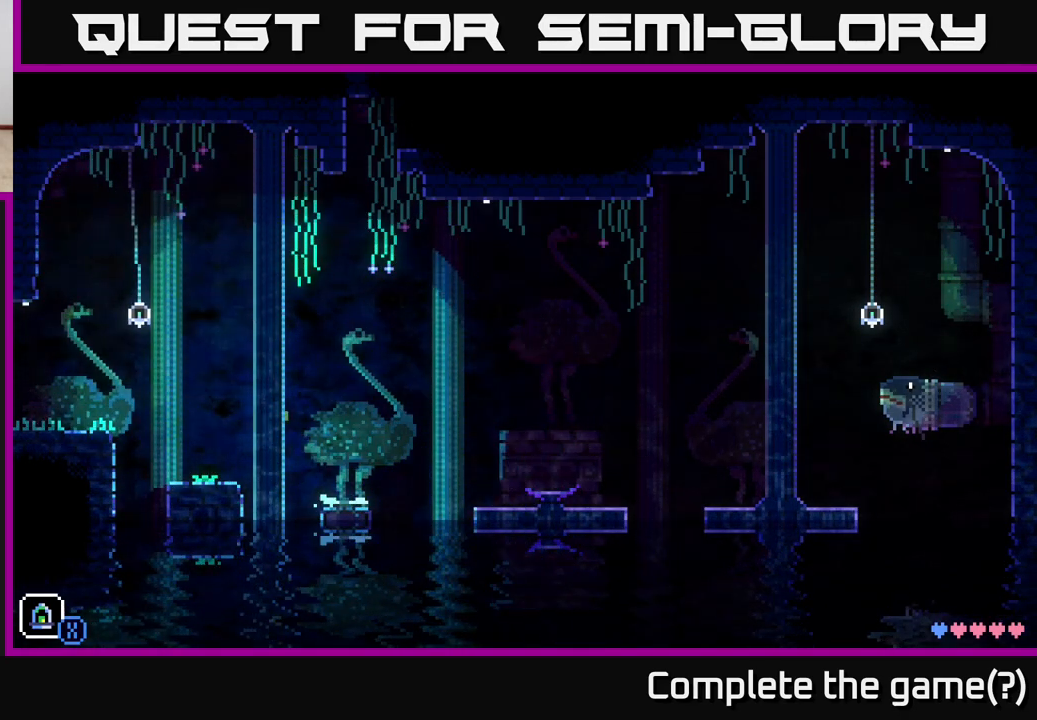
{"buttons": ["A"], "left_stick": "left", "right_stick": "center", "events": [[17, "A", "up"], [217, "left_stick", "center"], [283, "left_stick", "left"], [483, "A", "down"]]}
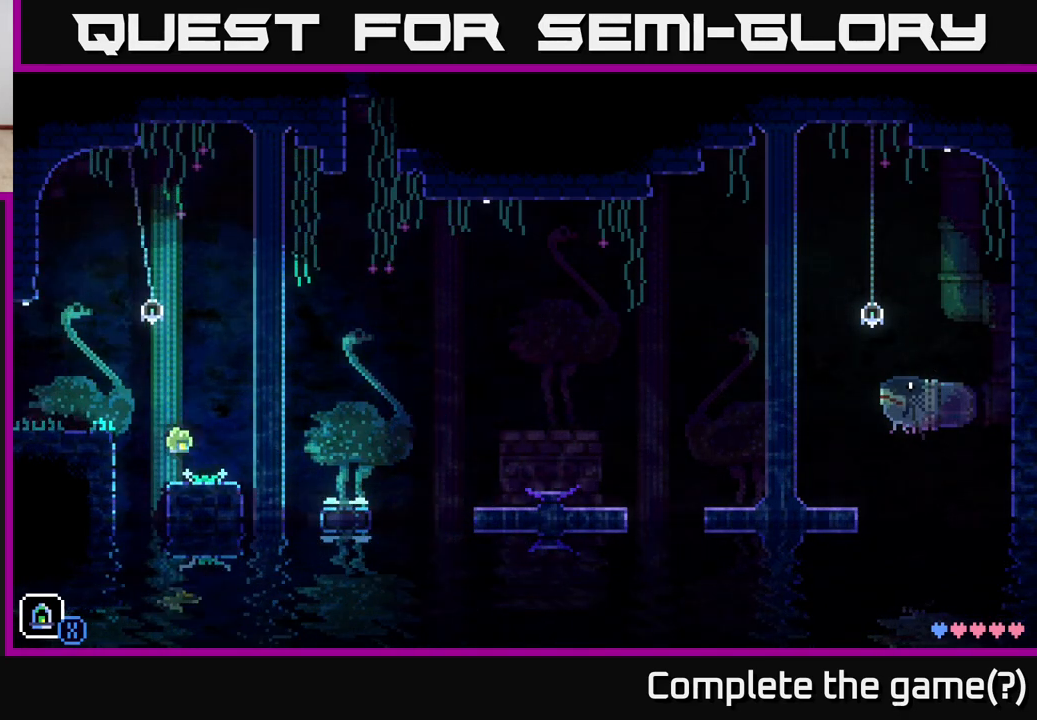
{"buttons": [], "left_stick": "center", "right_stick": "center", "events": [[217, "A", "up"], [400, "left_stick", "center"]]}
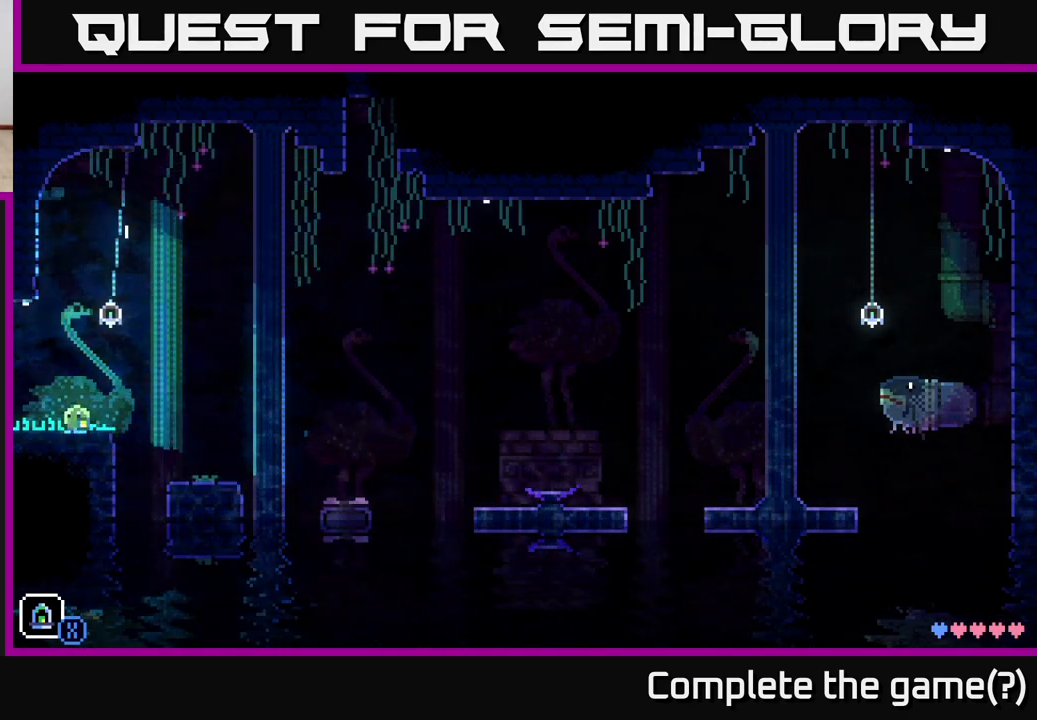
{"buttons": [], "left_stick": "center", "right_stick": "center", "events": [[233, "left_stick", "left"], [450, "left_stick", "center"]]}
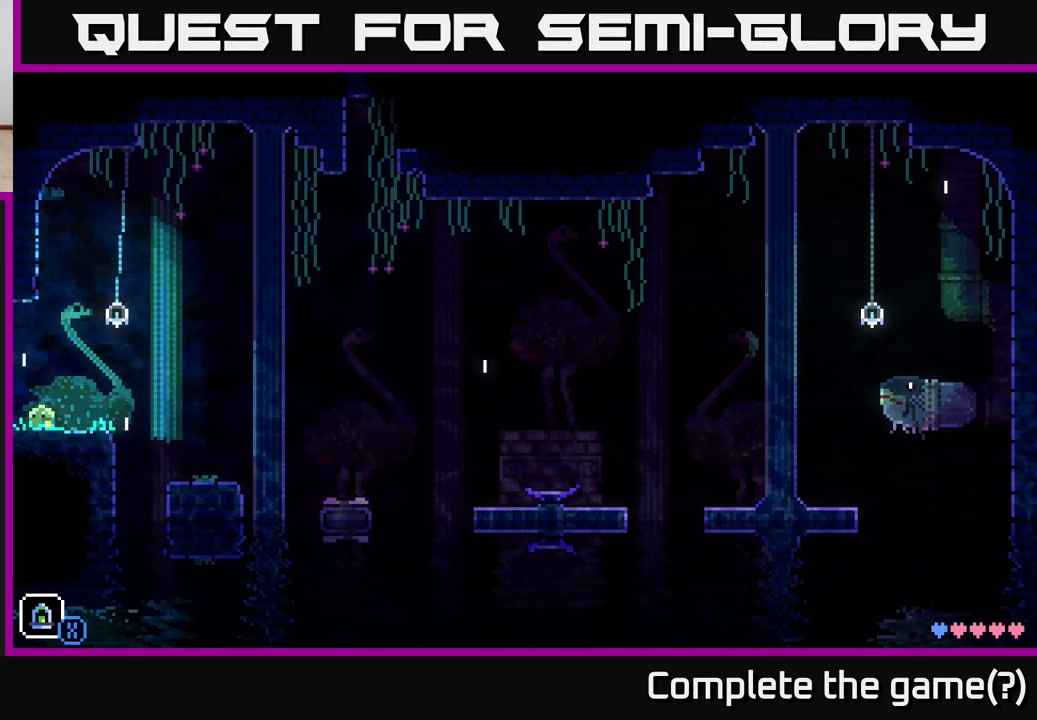
{"buttons": [], "left_stick": "center", "right_stick": "center", "events": []}
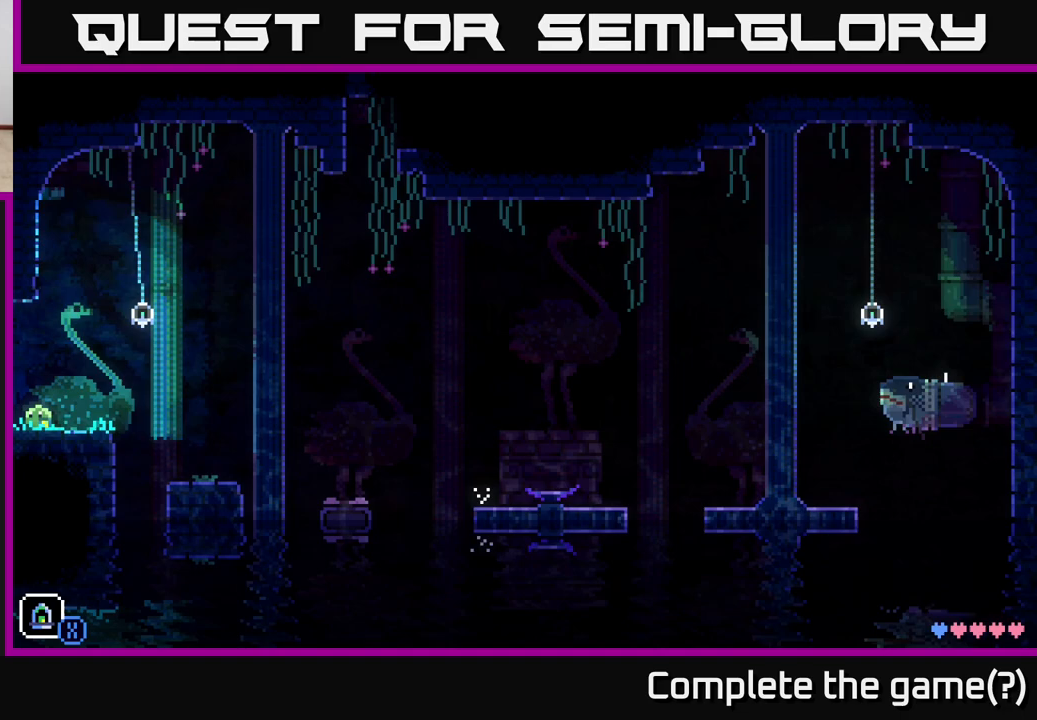
{"buttons": [], "left_stick": "center", "right_stick": "center", "events": [[217, "left_stick", "left"], [433, "left_stick", "center"]]}
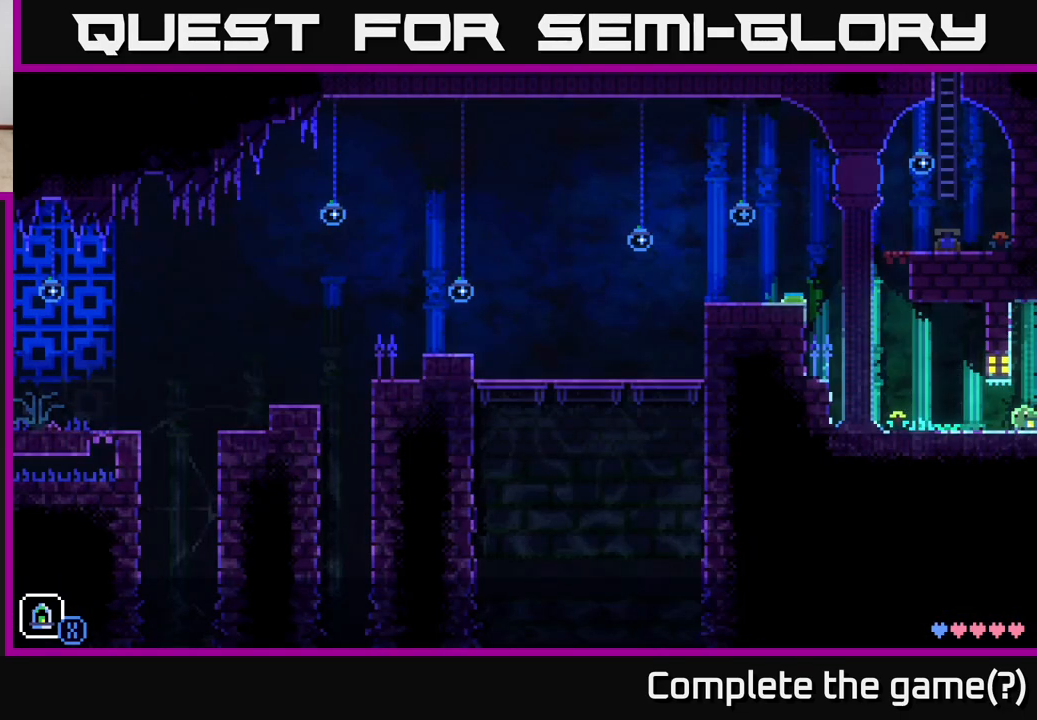
{"buttons": [], "left_stick": "down-left", "right_stick": "center", "events": [[350, "left_stick", "down-left"]]}
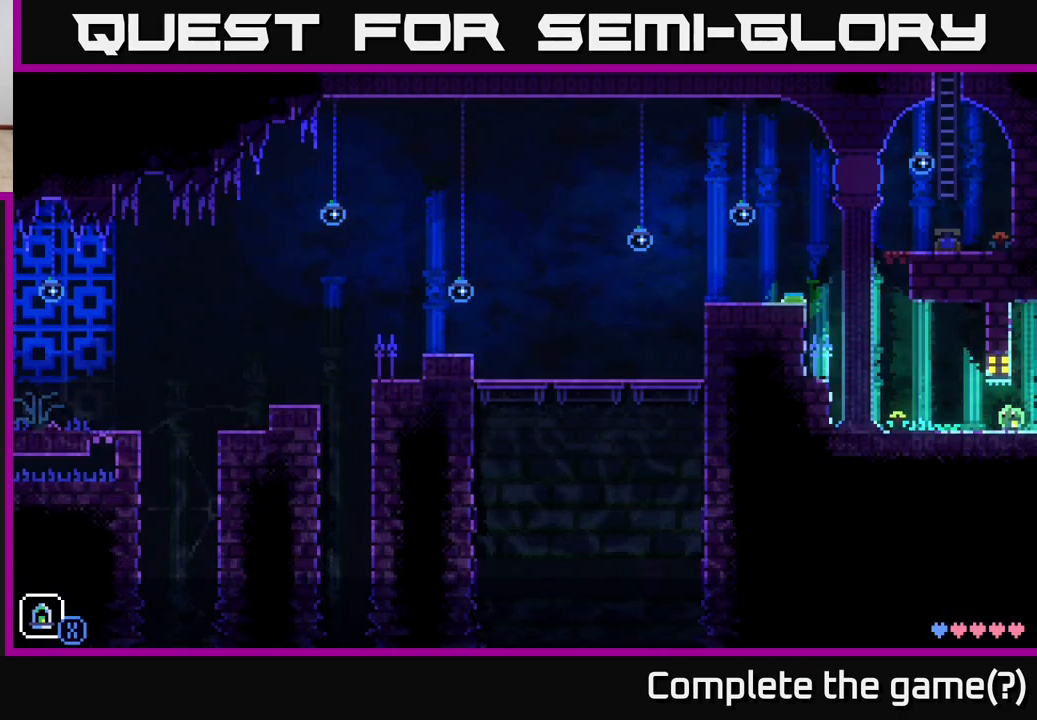
{"buttons": [], "left_stick": "down-left", "right_stick": "center", "events": []}
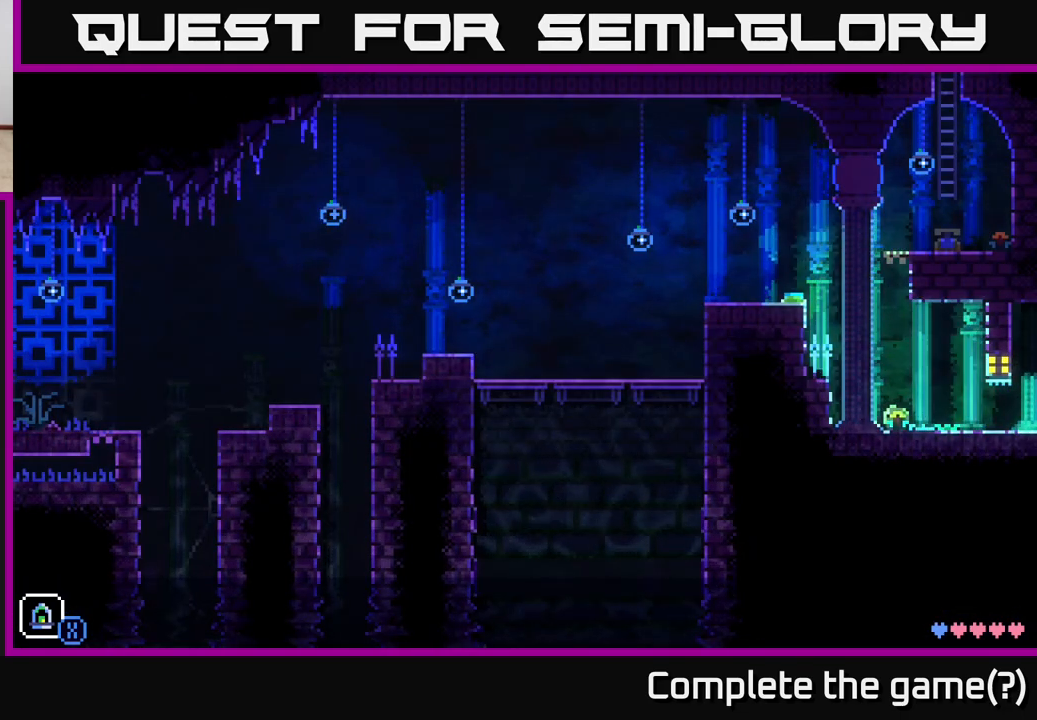
{"buttons": [], "left_stick": "center", "right_stick": "center", "events": [[117, "A", "down"], [267, "A", "up"], [417, "left_stick", "center"]]}
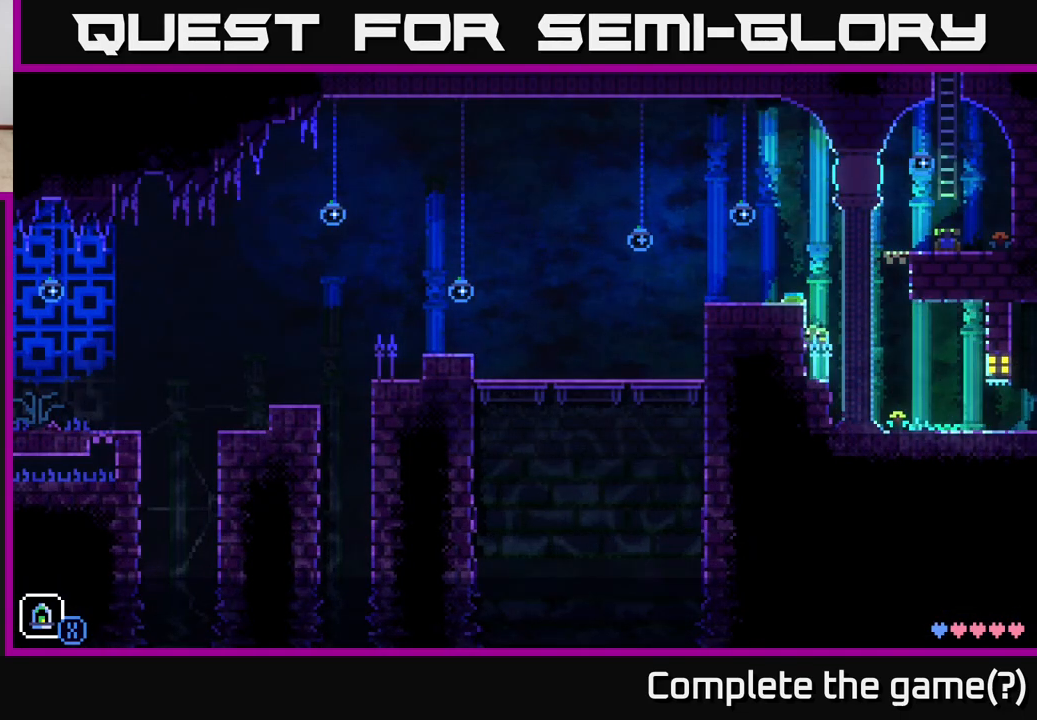
{"buttons": [], "left_stick": "center", "right_stick": "center", "events": [[133, "A", "down"], [233, "left_stick", "left"], [317, "A", "up"], [417, "left_stick", "center"]]}
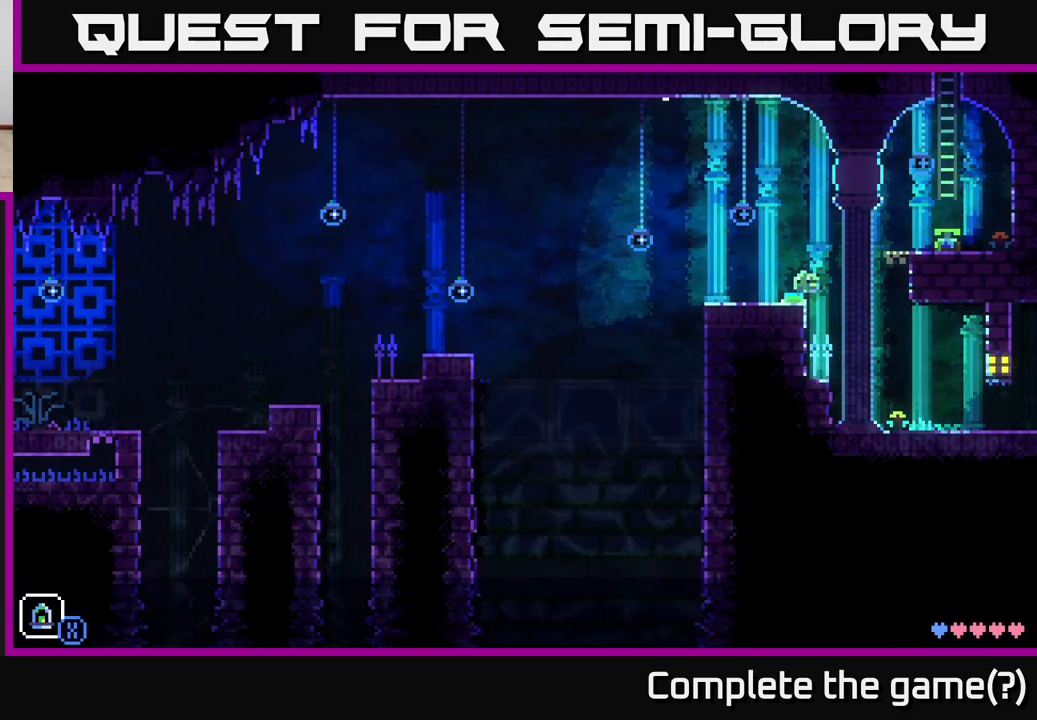
{"buttons": [], "left_stick": "center", "right_stick": "center", "events": []}
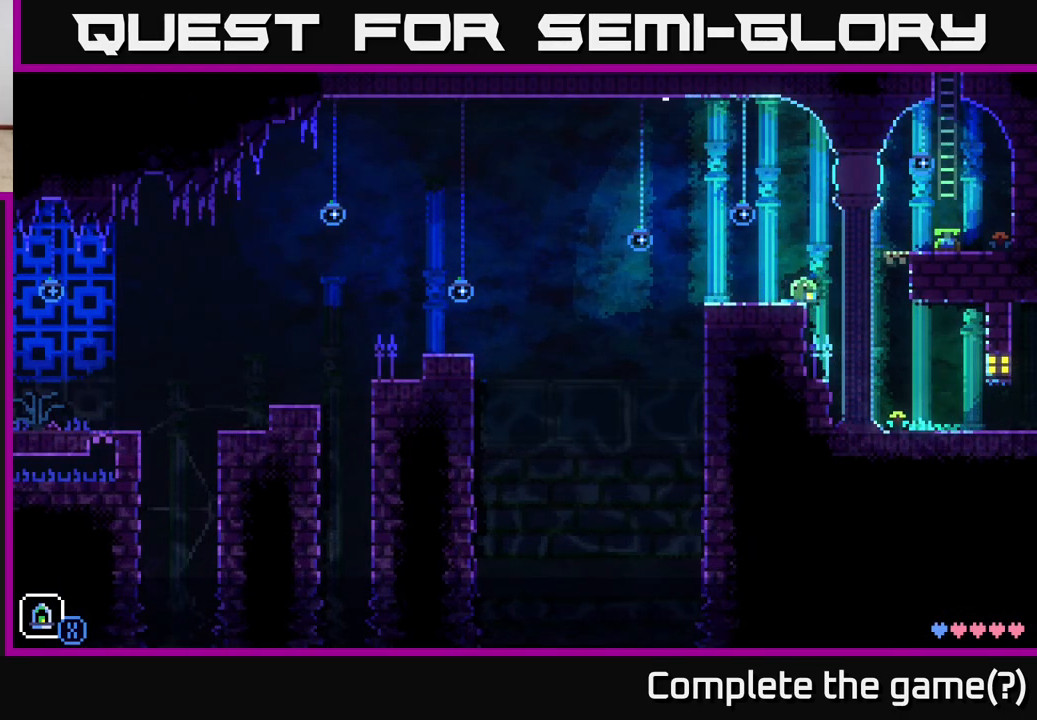
{"buttons": [], "left_stick": "center", "right_stick": "center", "events": []}
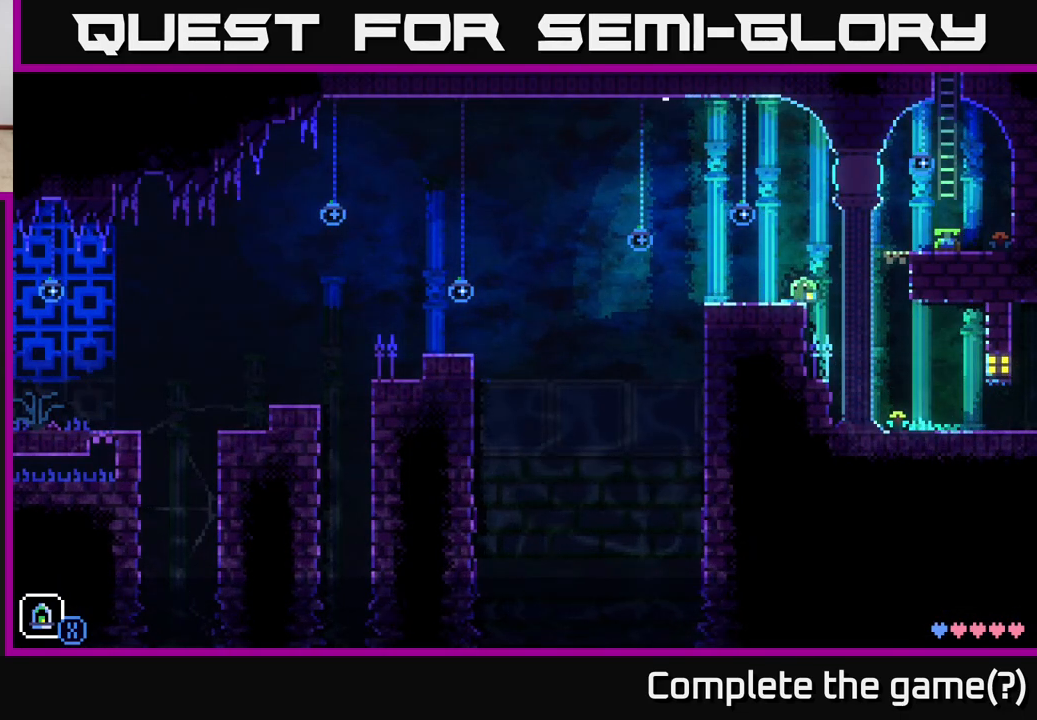
{"buttons": [], "left_stick": "center", "right_stick": "center", "events": []}
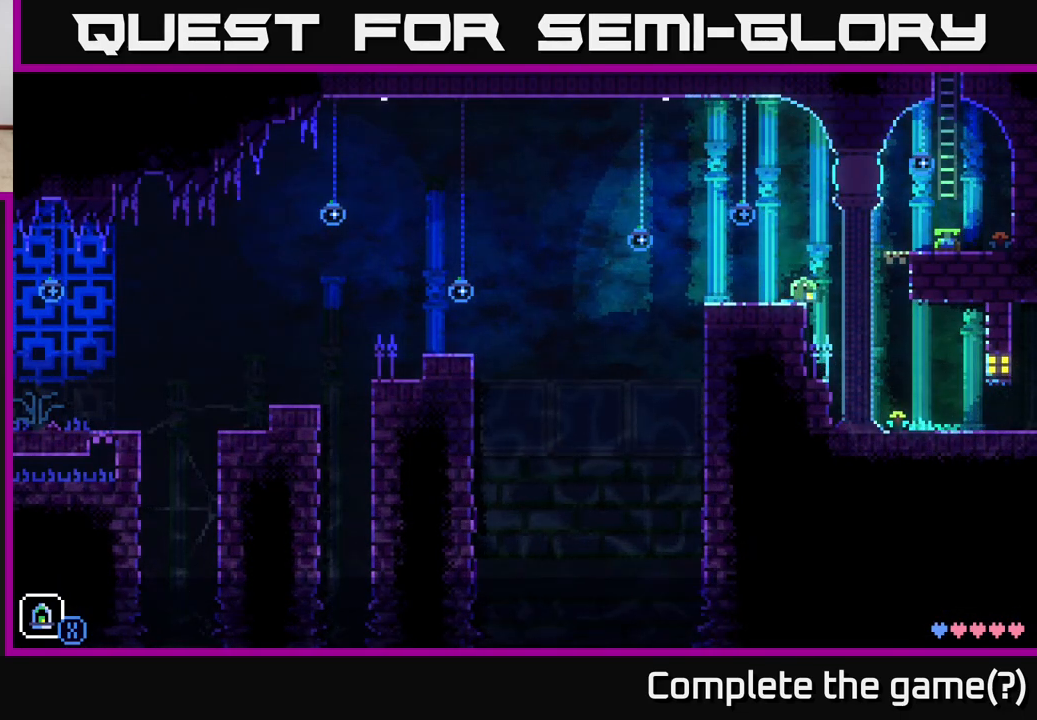
{"buttons": [], "left_stick": "right", "right_stick": "center", "events": [[383, "left_stick", "right"]]}
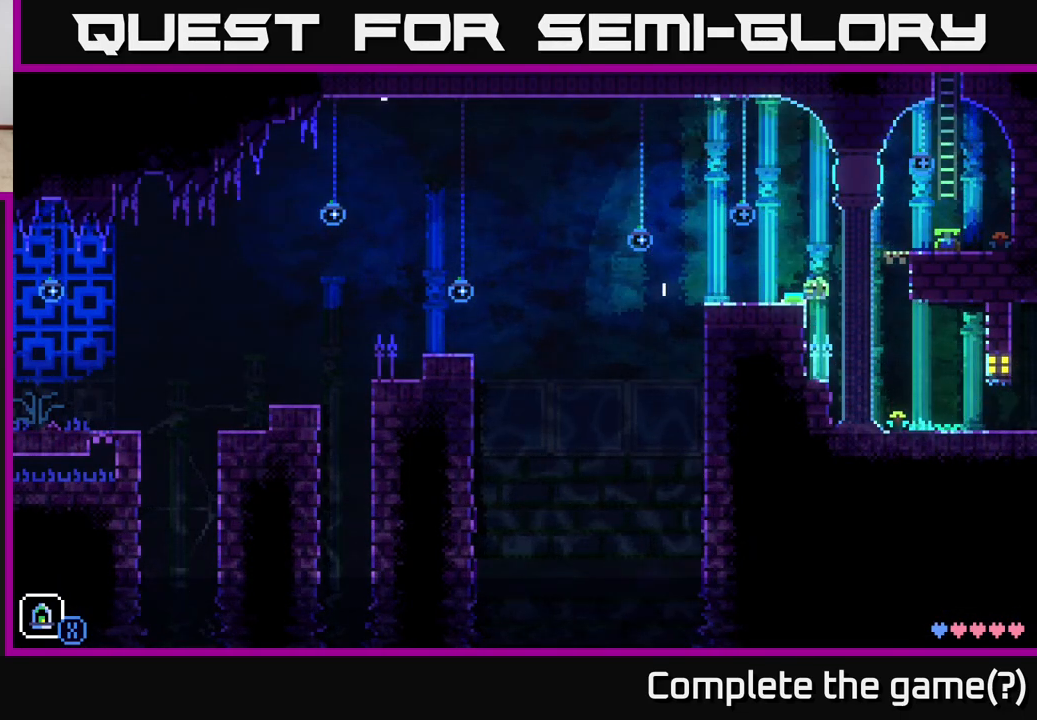
{"buttons": [], "left_stick": "right", "right_stick": "center", "events": [[17, "A", "down"], [383, "A", "up"]]}
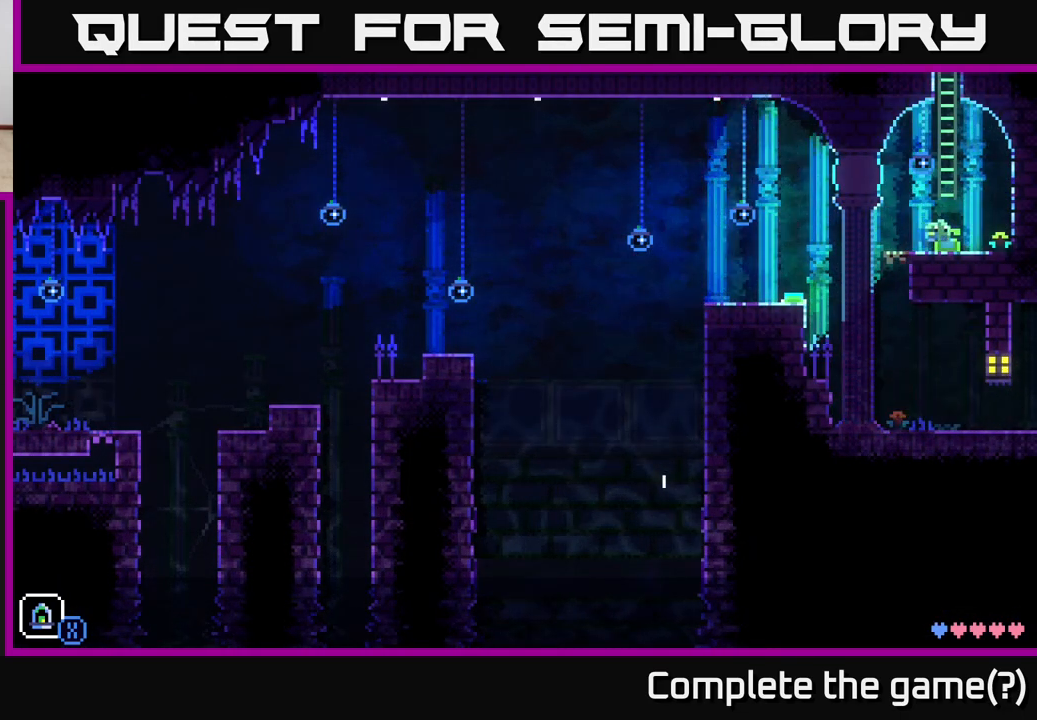
{"buttons": [], "left_stick": "left", "right_stick": "center", "events": [[17, "left_stick", "center"], [183, "left_stick", "left"]]}